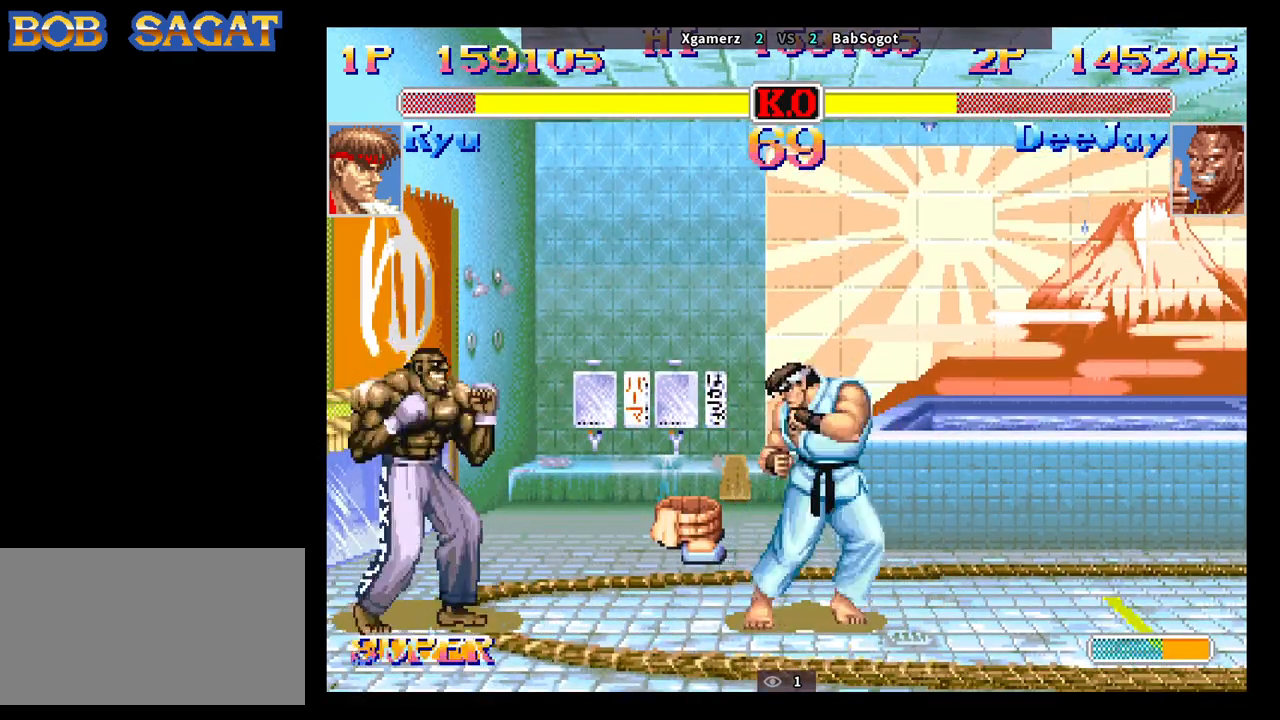
Gameplay with a controller (arcade stick); each line is a JSON object with the inputs held at the frame after it. "events" lists button and stick changes between this image and that frame as [ms after this image, input, new state], when the widget could be followed in between. Not read: L3 R3.
{"buttons": [], "left_stick": "down-left", "events": []}
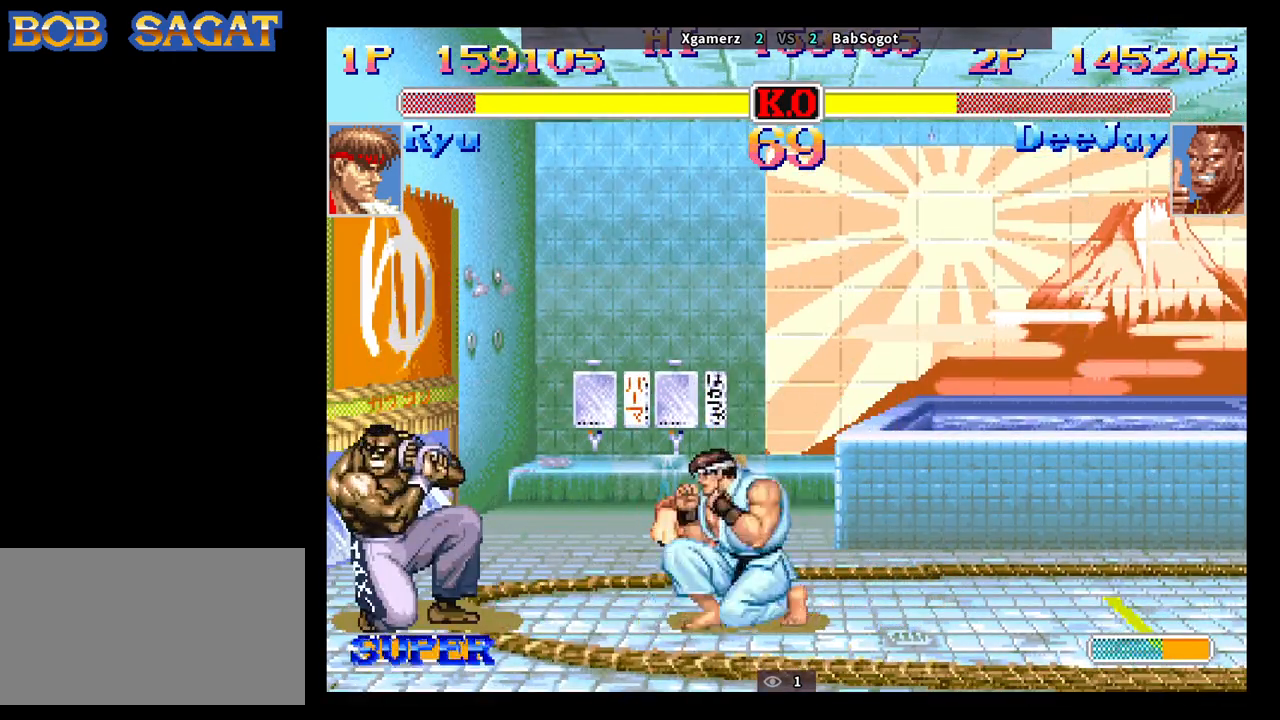
{"buttons": [], "left_stick": "down-left", "events": [[167, "left_stick", "right"], [183, "CROSS", "down"], [250, "CROSS", "up"], [250, "left_stick", "down-left"]]}
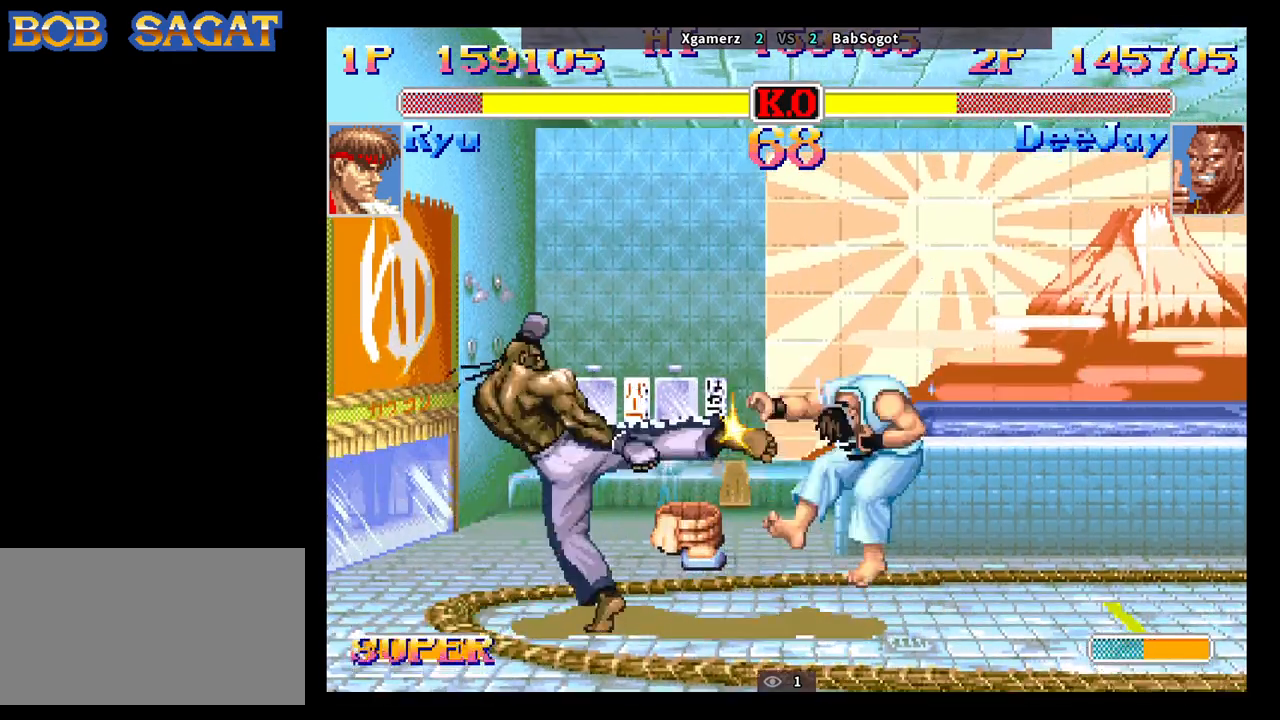
{"buttons": [], "left_stick": "right", "events": [[367, "left_stick", "right"]]}
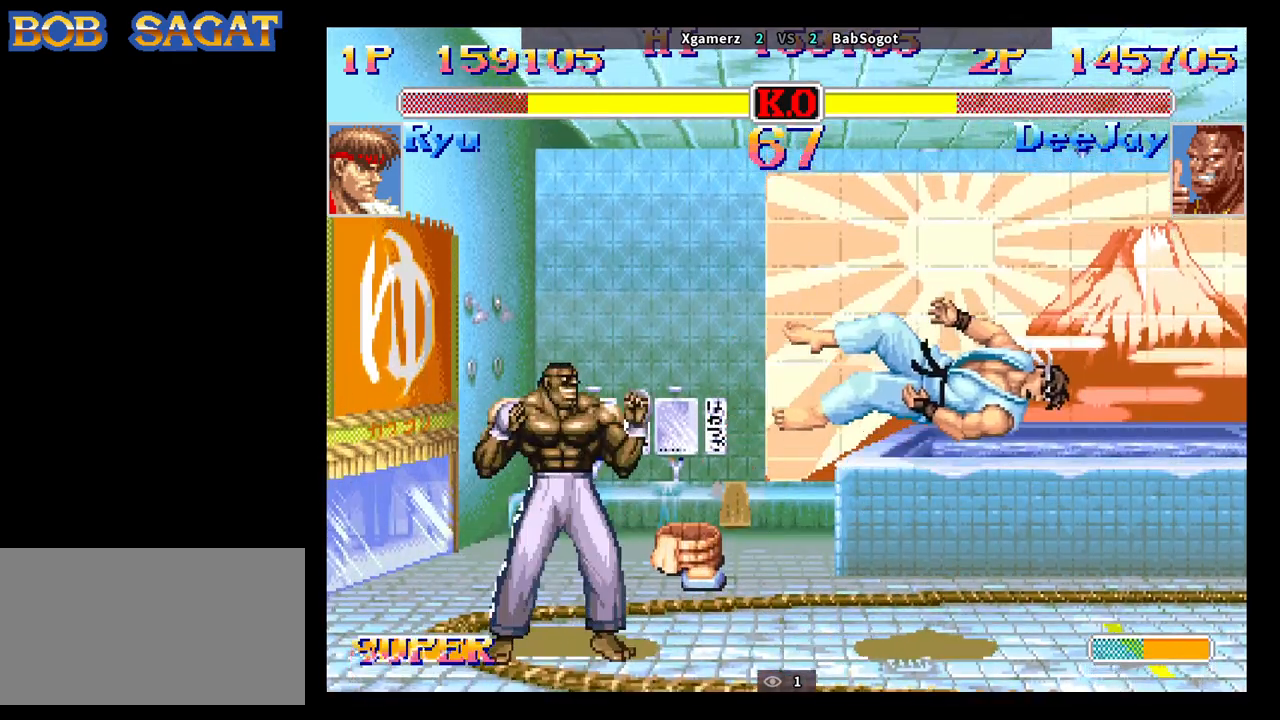
{"buttons": [], "left_stick": "right", "events": []}
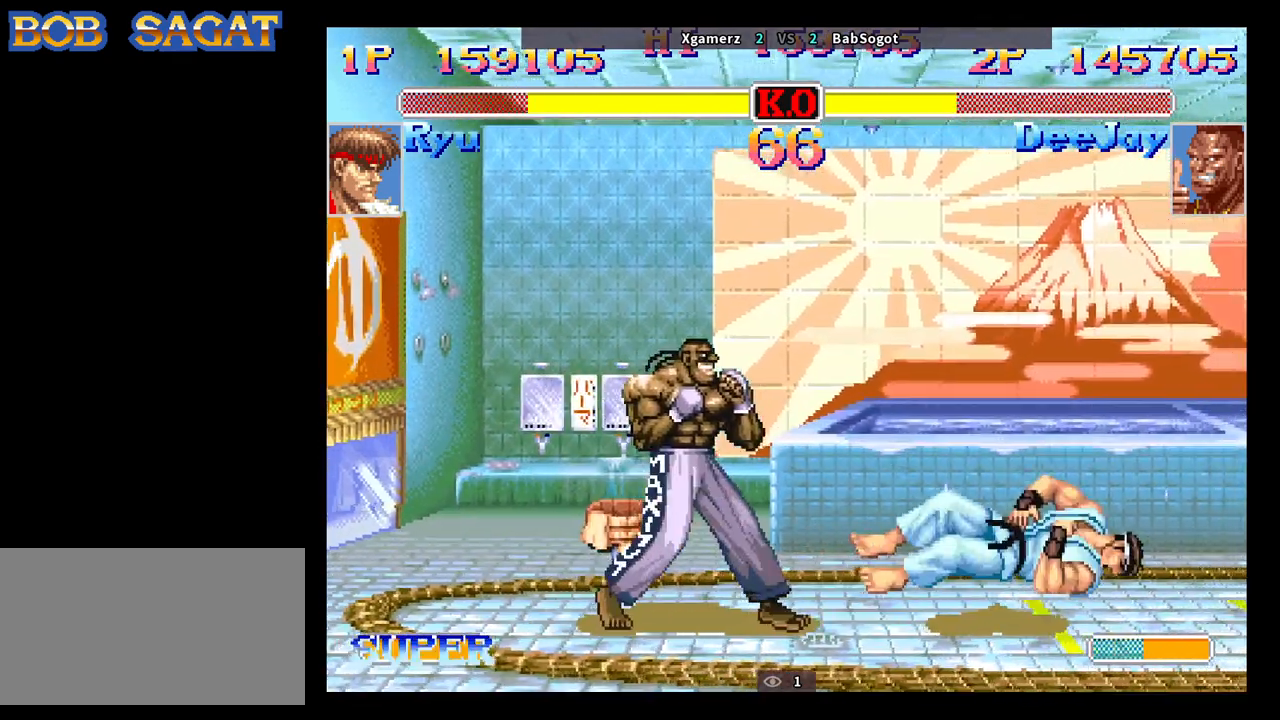
{"buttons": [], "left_stick": "down-right", "events": [[300, "left_stick", "down-right"]]}
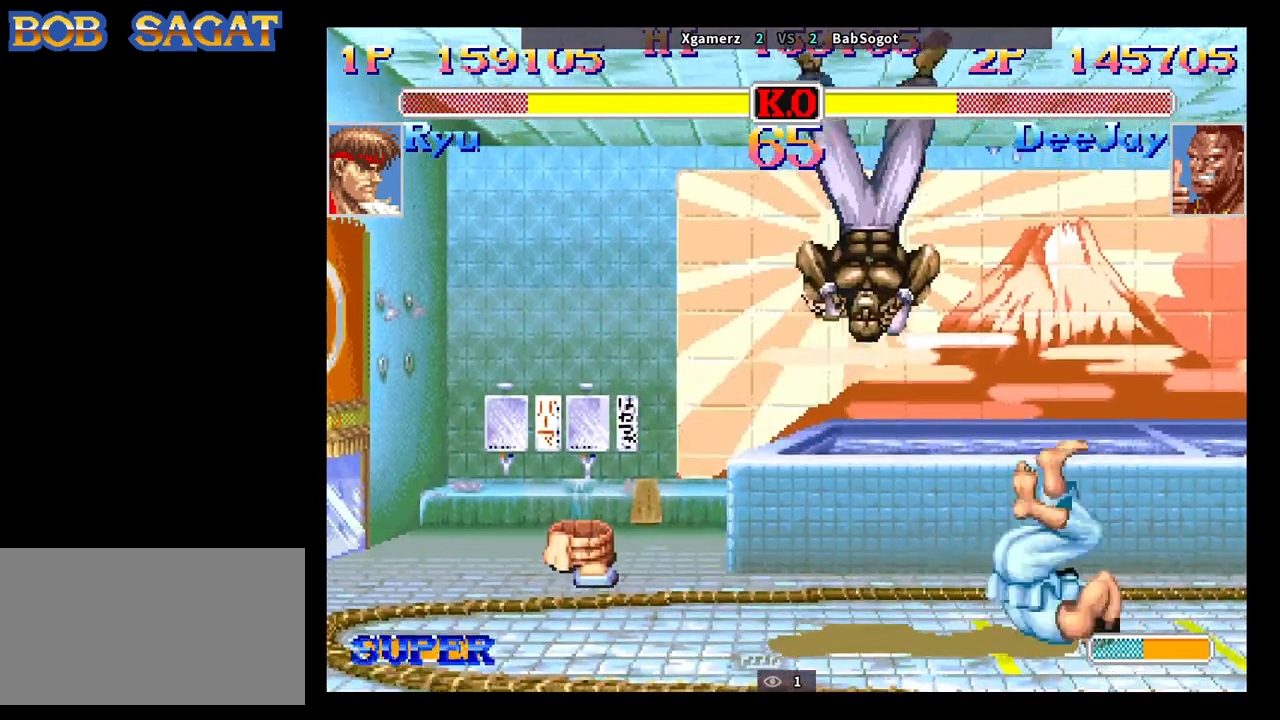
{"buttons": [], "left_stick": "down-right", "events": [[167, "CIRCLE", "down"], [283, "CIRCLE", "up"]]}
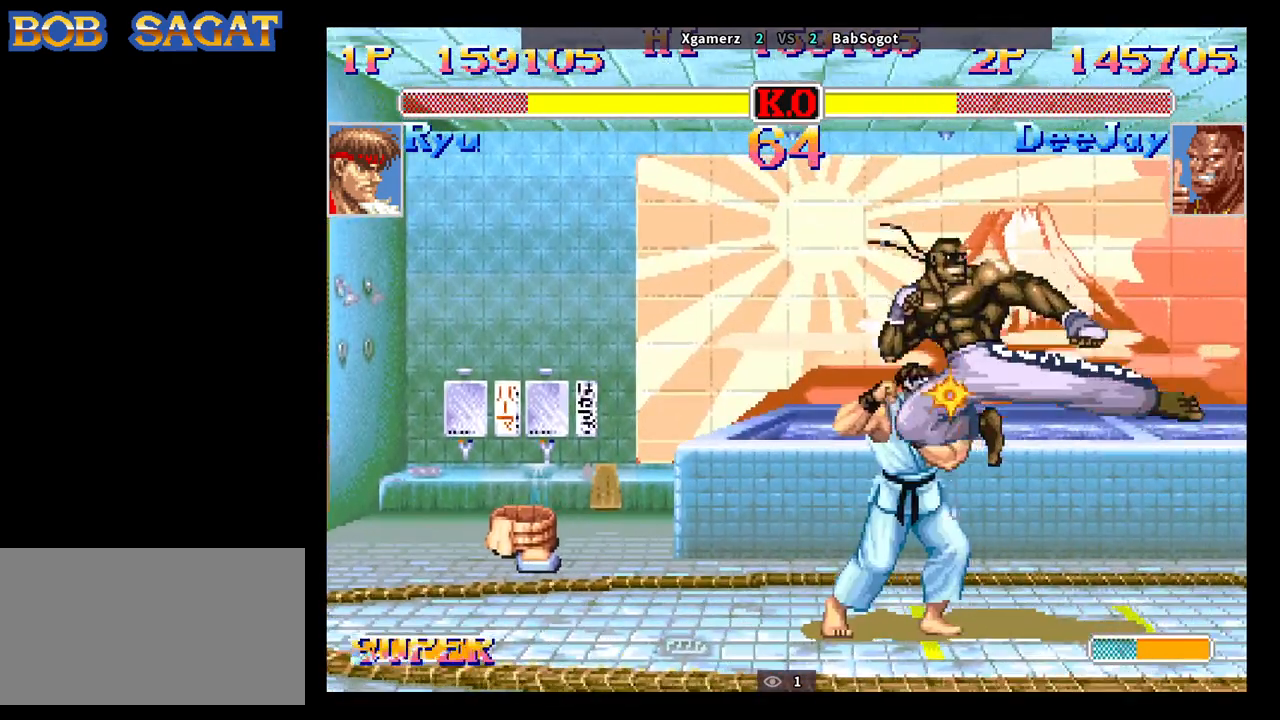
{"buttons": [], "left_stick": "down-right", "events": [[100, "SQUARE", "down"], [150, "SQUARE", "up"], [383, "SQUARE", "down"], [433, "SQUARE", "up"]]}
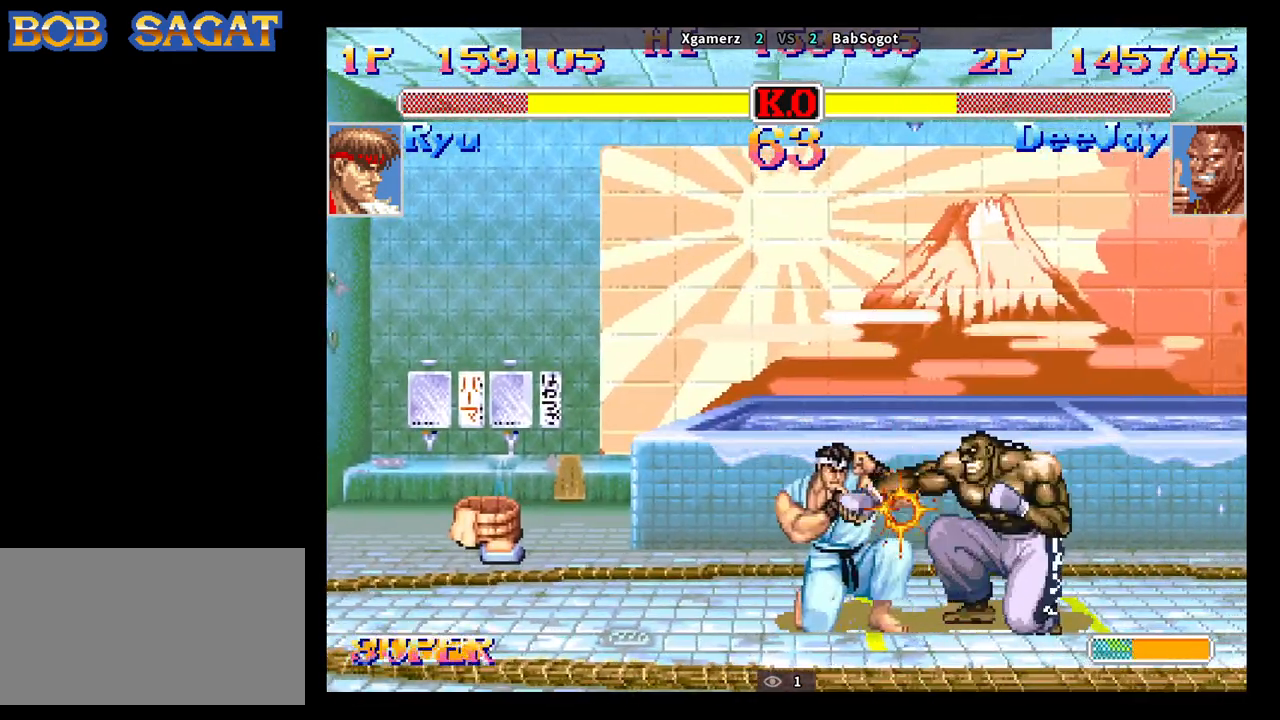
{"buttons": [], "left_stick": "down-right", "events": [[117, "left_stick", "up-right"], [133, "SQUARE", "down"], [150, "SQUARE", "up"], [167, "TRIANGLE", "down"], [183, "R1", "down"], [200, "R1", "up"], [217, "TRIANGLE", "up"], [217, "left_stick", "down-right"], [250, "SQUARE", "down"], [267, "SQUARE", "up"], [283, "R1", "down"], [283, "TRIANGLE", "down"], [317, "R1", "up"], [333, "SQUARE", "down"], [333, "TRIANGLE", "up"], [350, "R1", "down"], [350, "TRIANGLE", "down"], [367, "SQUARE", "up"], [383, "R1", "up"], [400, "TRIANGLE", "up"]]}
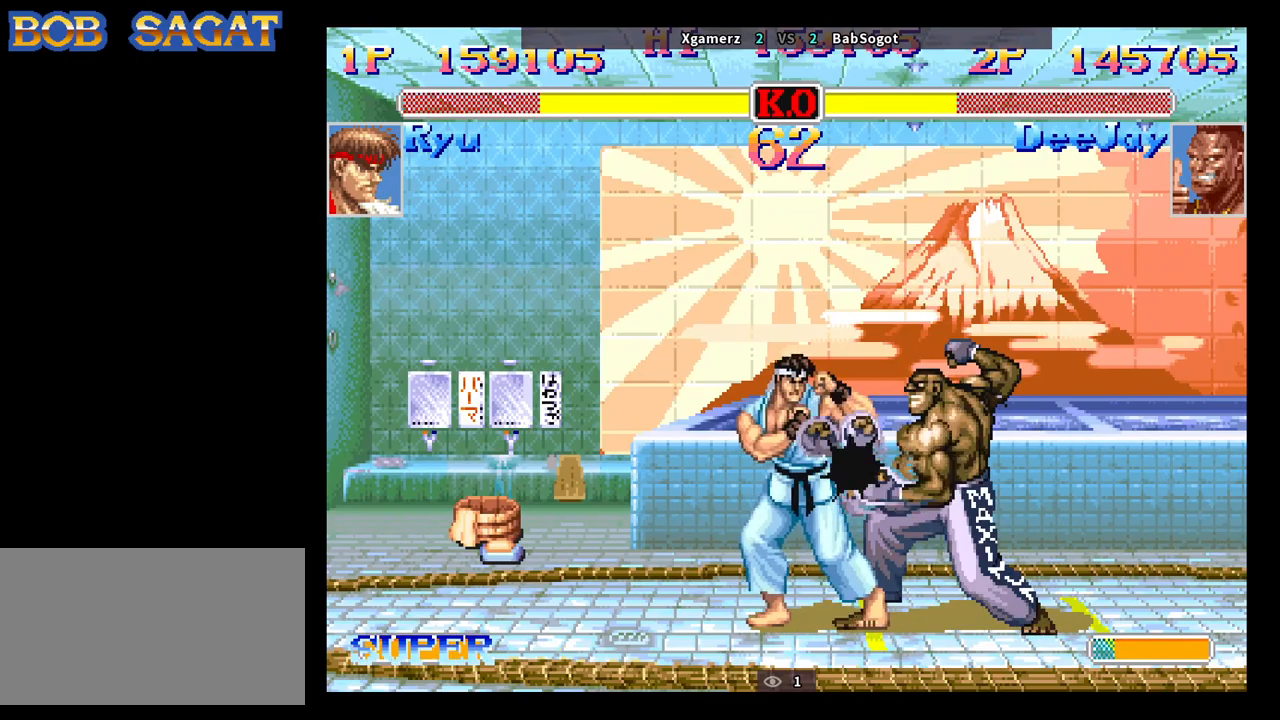
{"buttons": [], "left_stick": "down-right", "events": []}
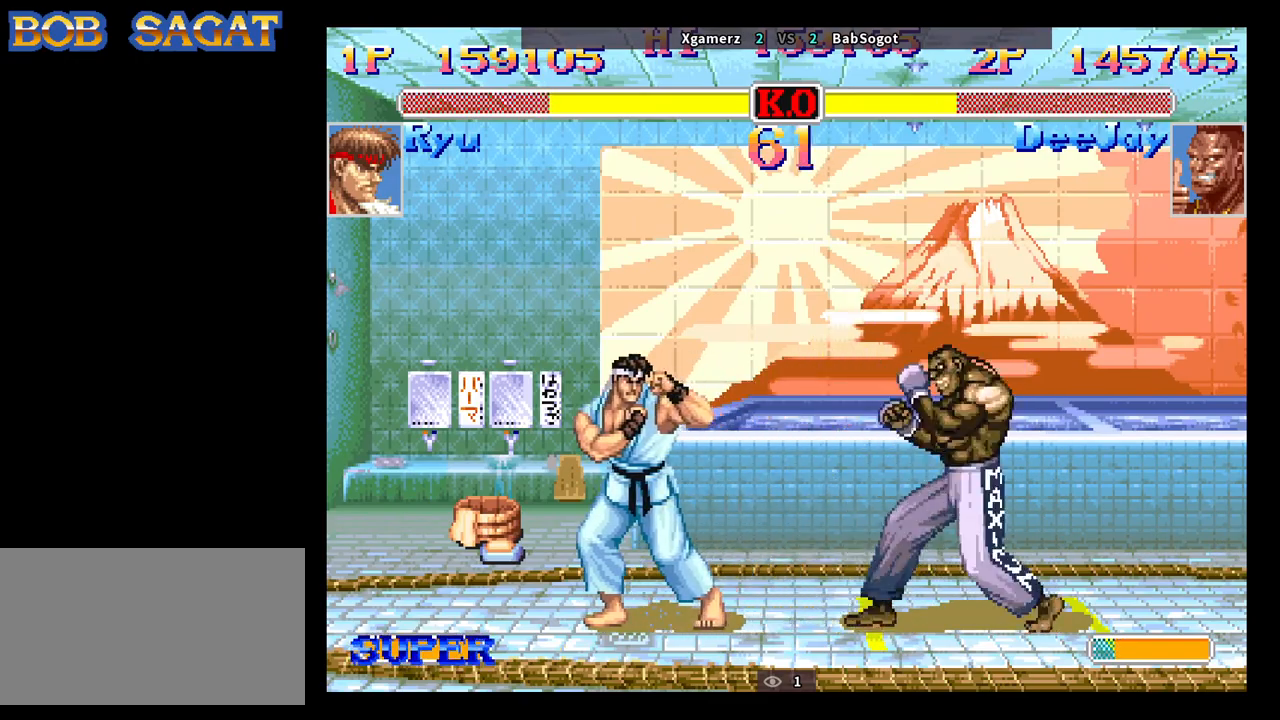
{"buttons": [], "left_stick": "down-right", "events": [[83, "left_stick", "down-left"], [117, "R1", "down"], [150, "left_stick", "down-right"], [167, "R1", "up"]]}
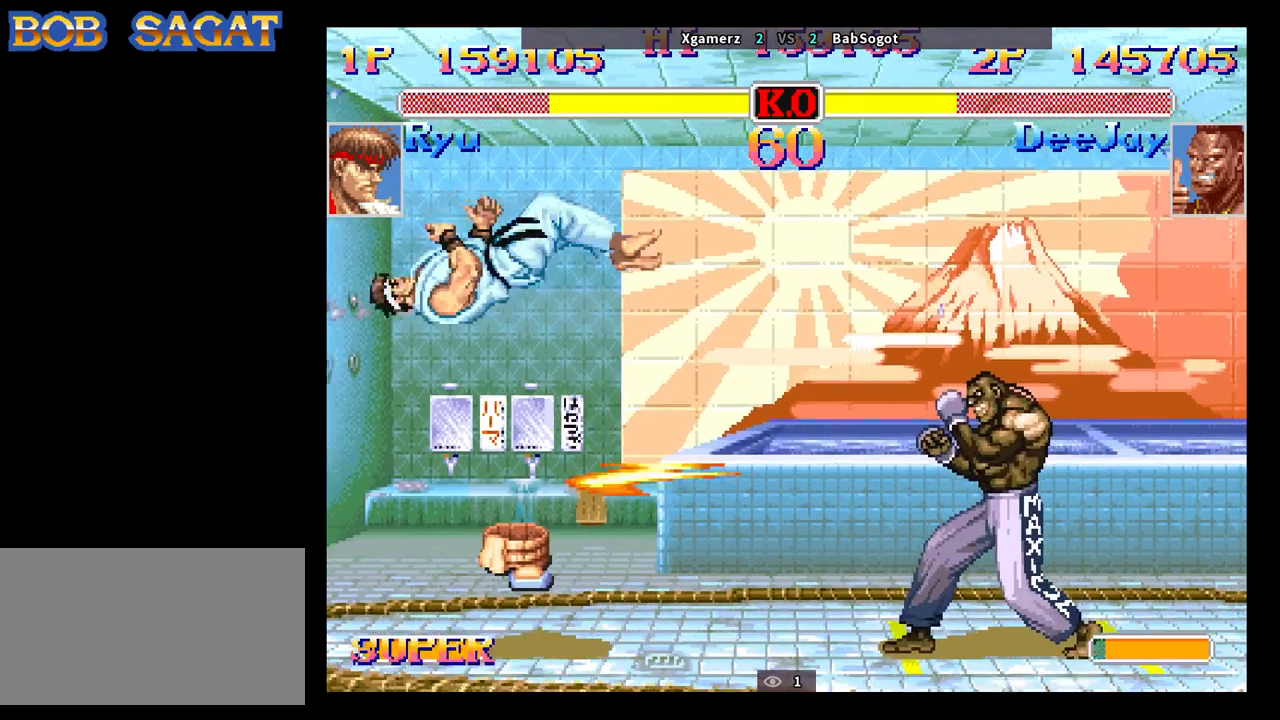
{"buttons": [], "left_stick": "down-right", "events": []}
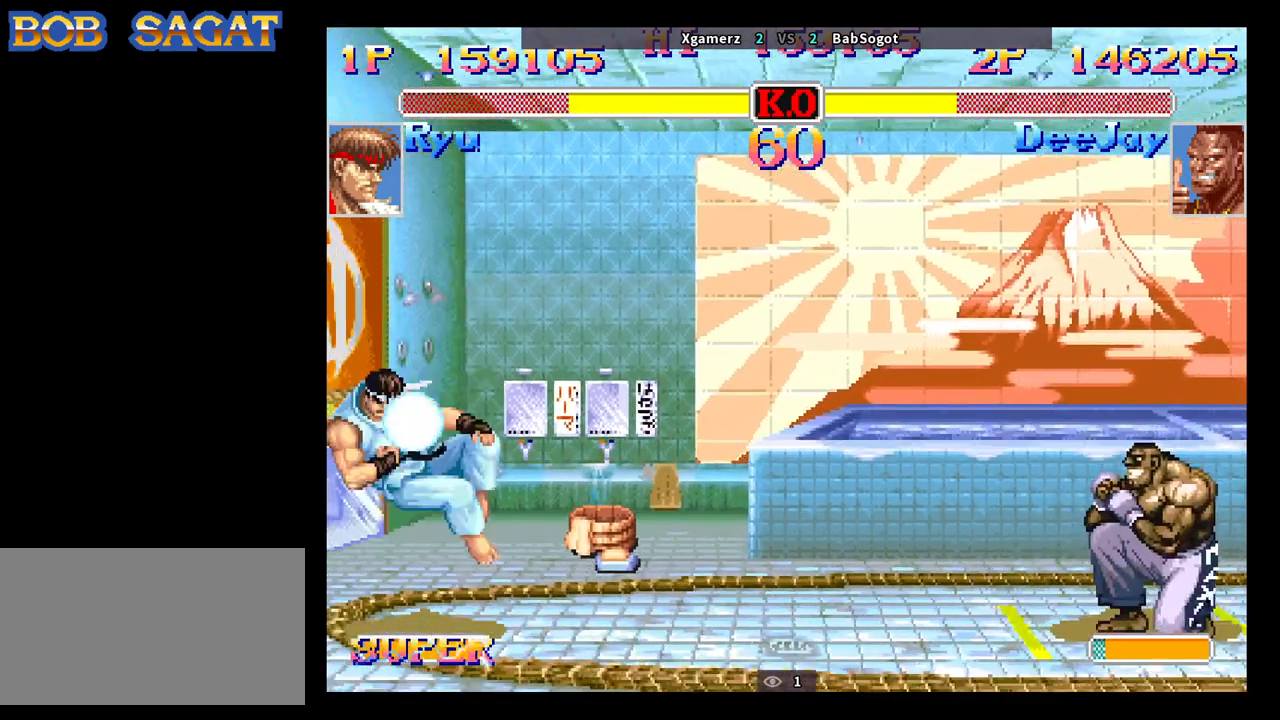
{"buttons": [], "left_stick": "down-right", "events": [[300, "SQUARE", "down"], [333, "TRIANGLE", "down"], [350, "SQUARE", "up"], [417, "TRIANGLE", "up"]]}
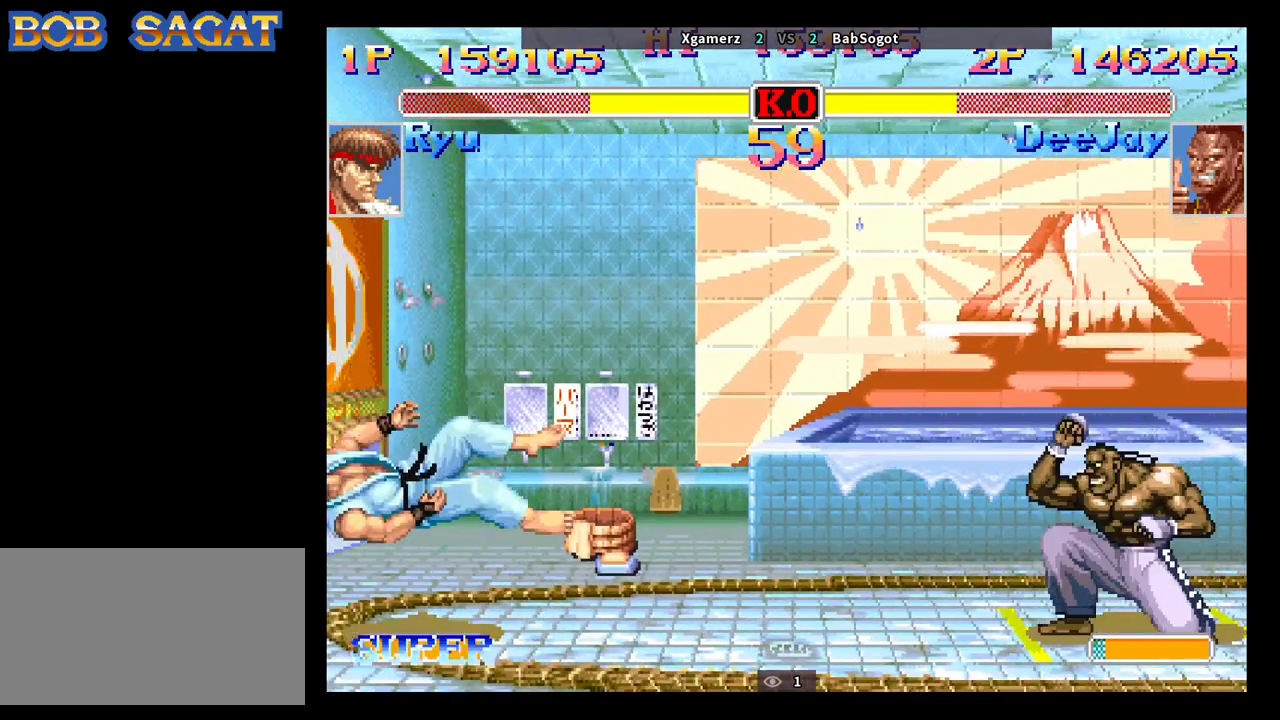
{"buttons": [], "left_stick": "down-right", "events": [[317, "SQUARE", "down"], [400, "SQUARE", "up"]]}
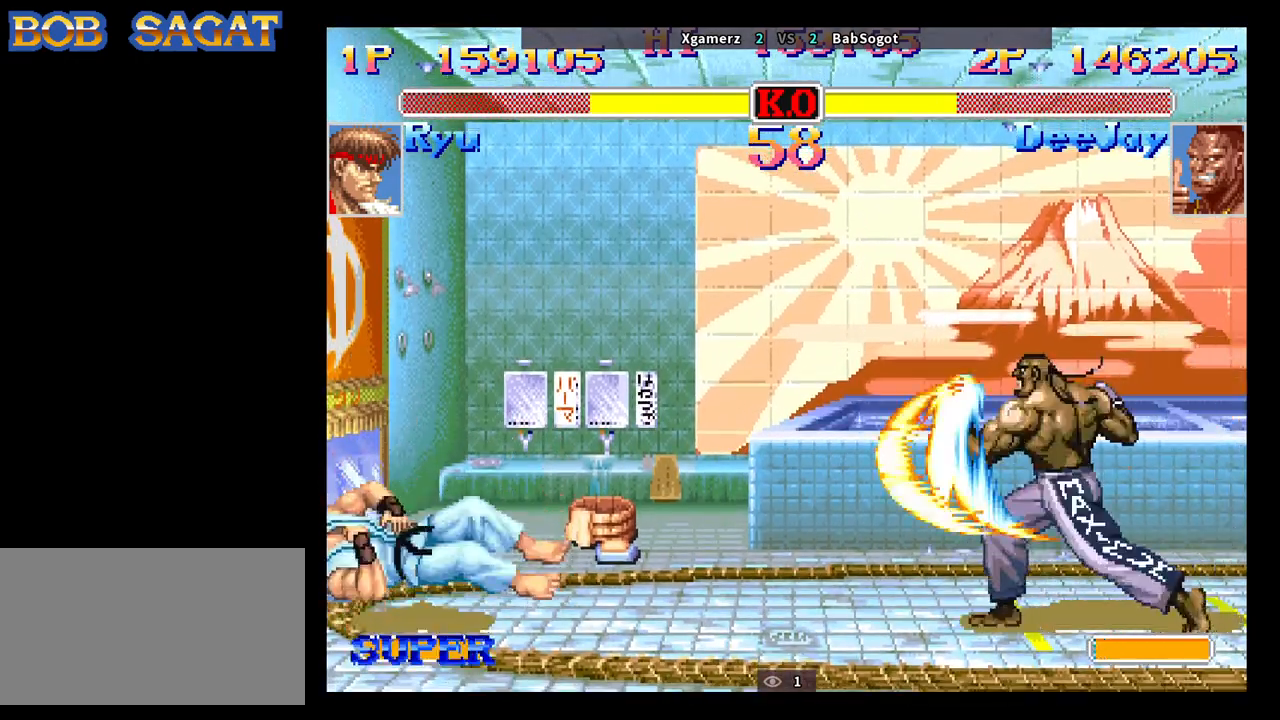
{"buttons": [], "left_stick": "down-right", "events": []}
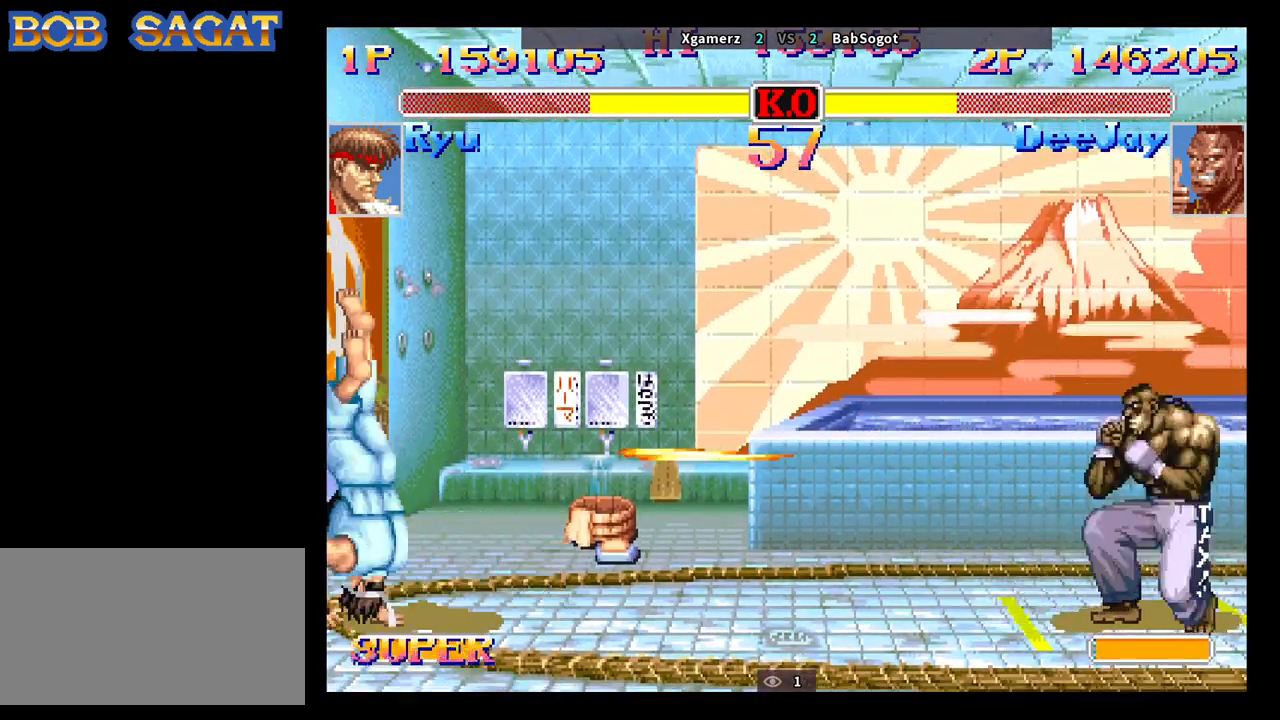
{"buttons": [], "left_stick": "down-right", "events": []}
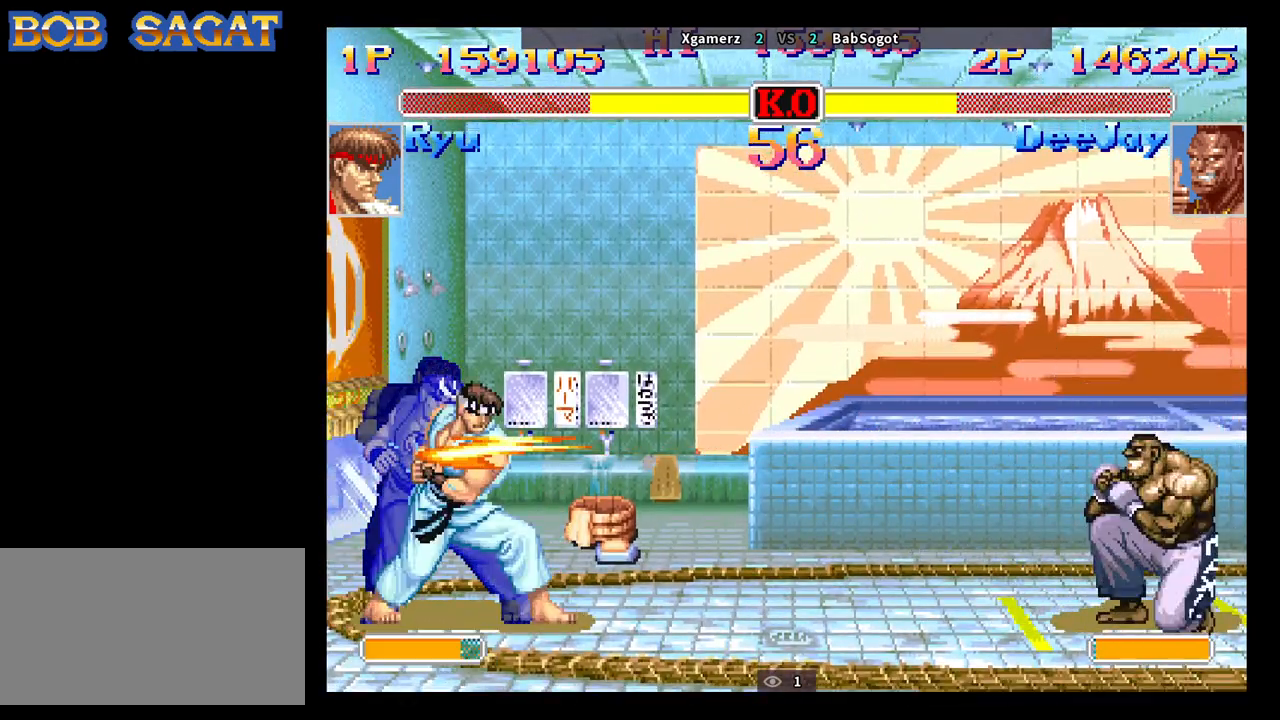
{"buttons": [], "left_stick": "center", "events": [[500, "left_stick", "center"]]}
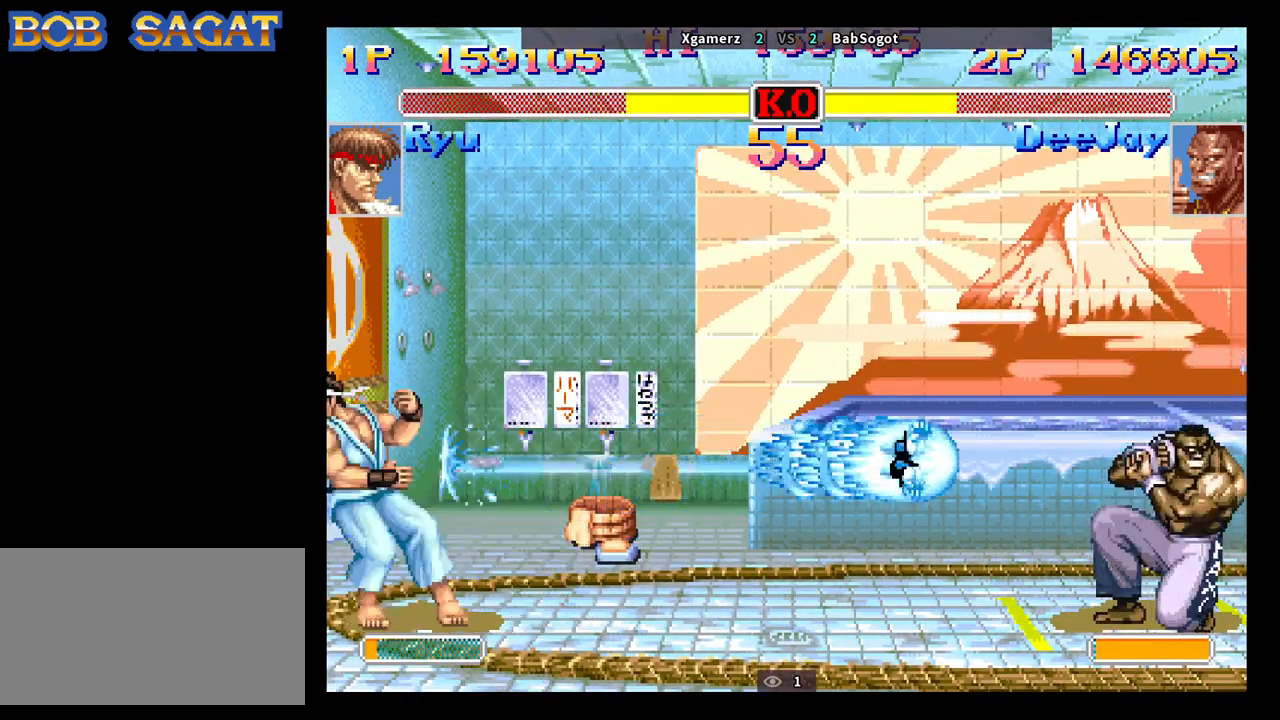
{"buttons": [], "left_stick": "down-right", "events": [[17, "left_stick", "up"], [117, "left_stick", "down-right"]]}
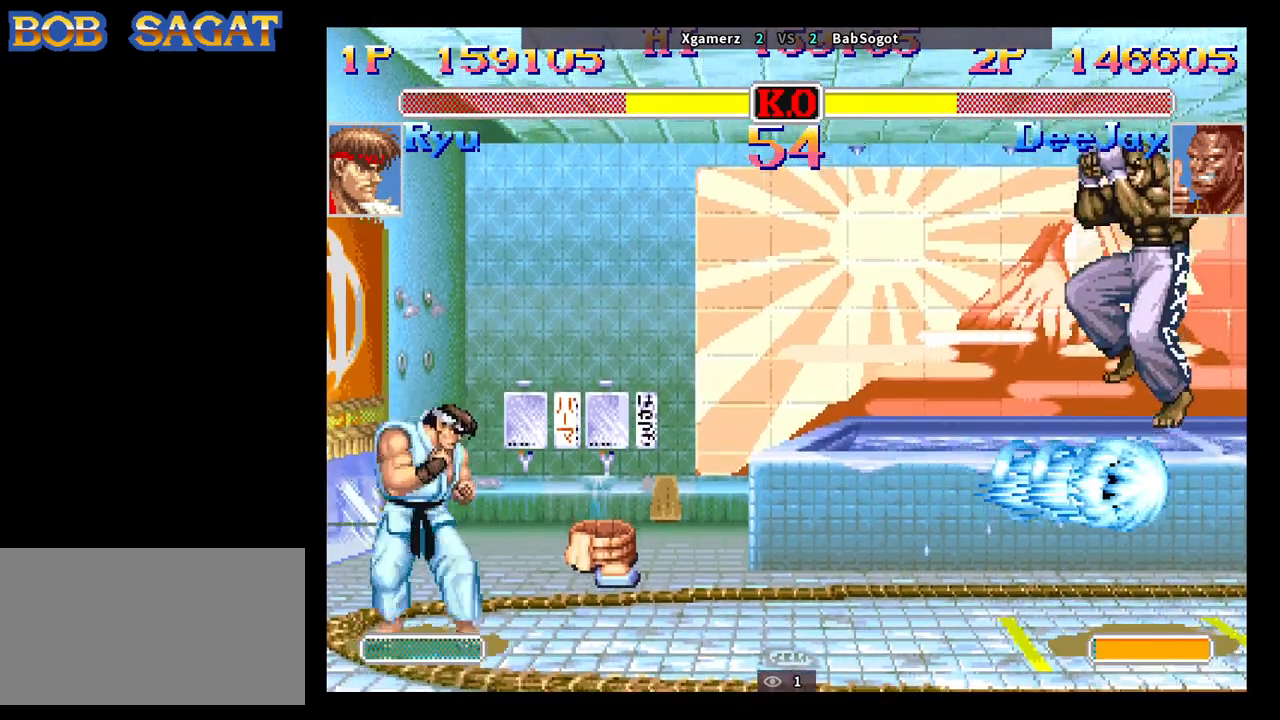
{"buttons": [], "left_stick": "down-right", "events": []}
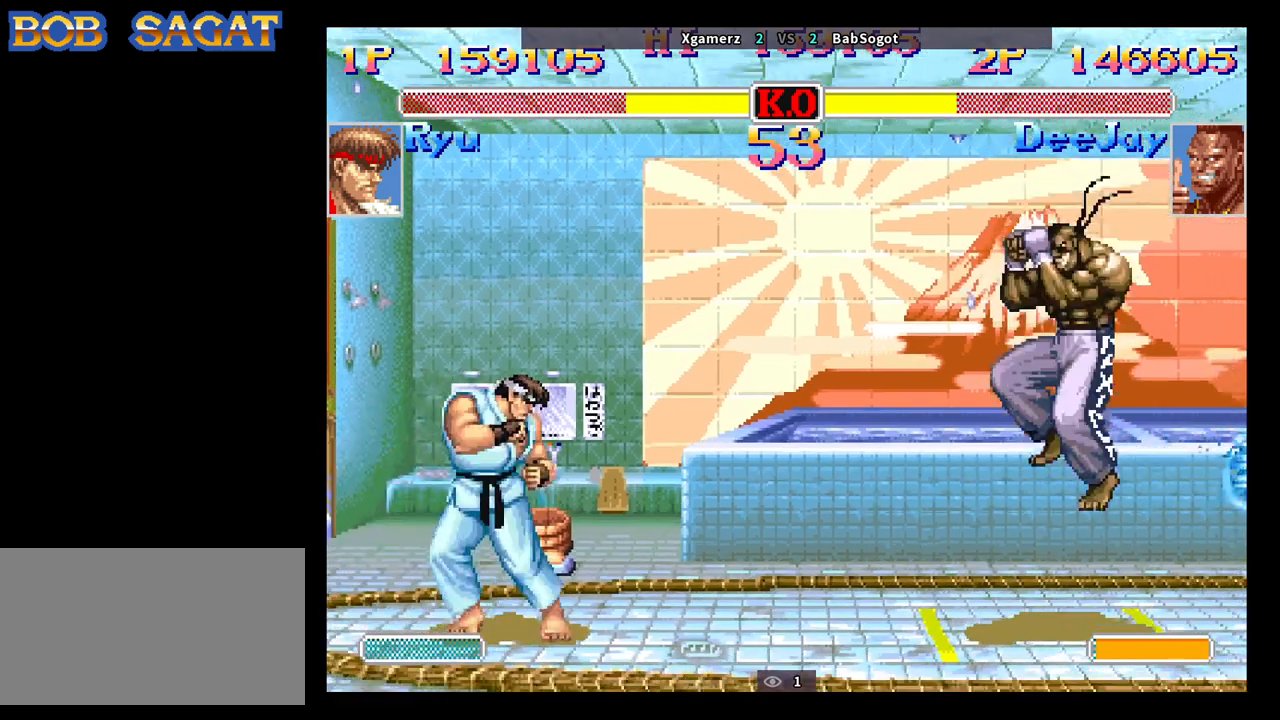
{"buttons": [], "left_stick": "down-right", "events": []}
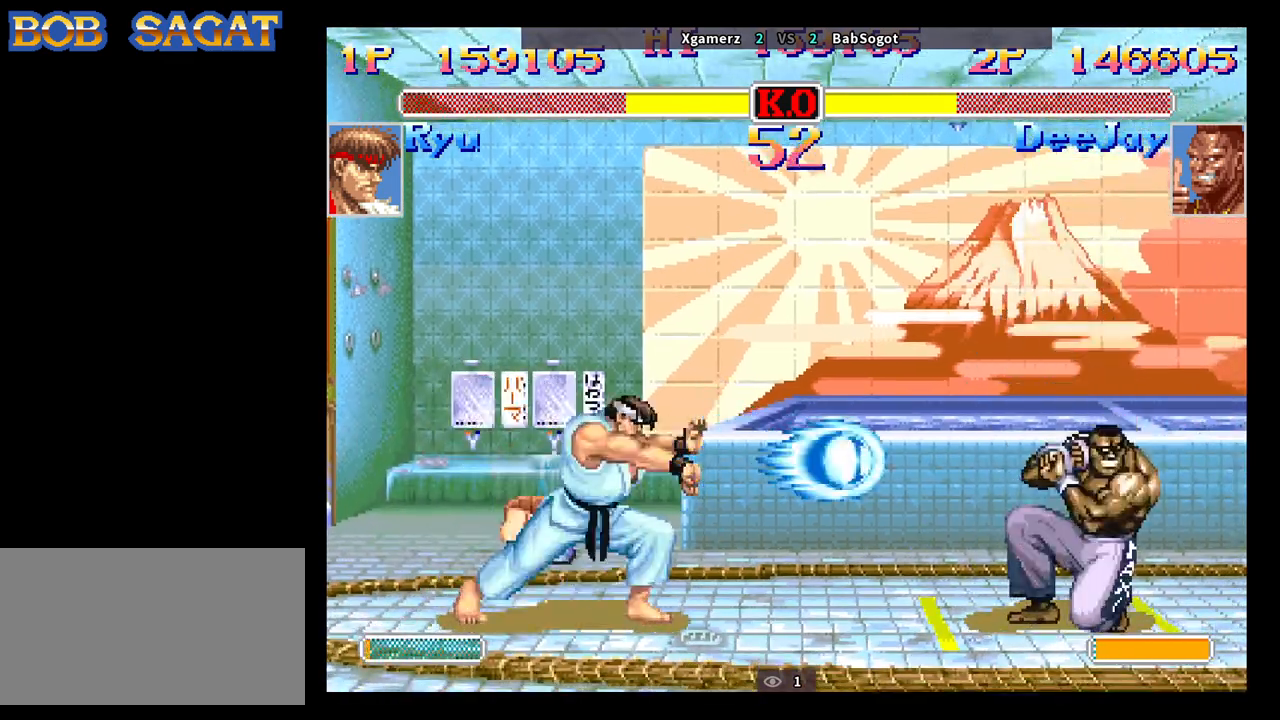
{"buttons": [], "left_stick": "down-right", "events": []}
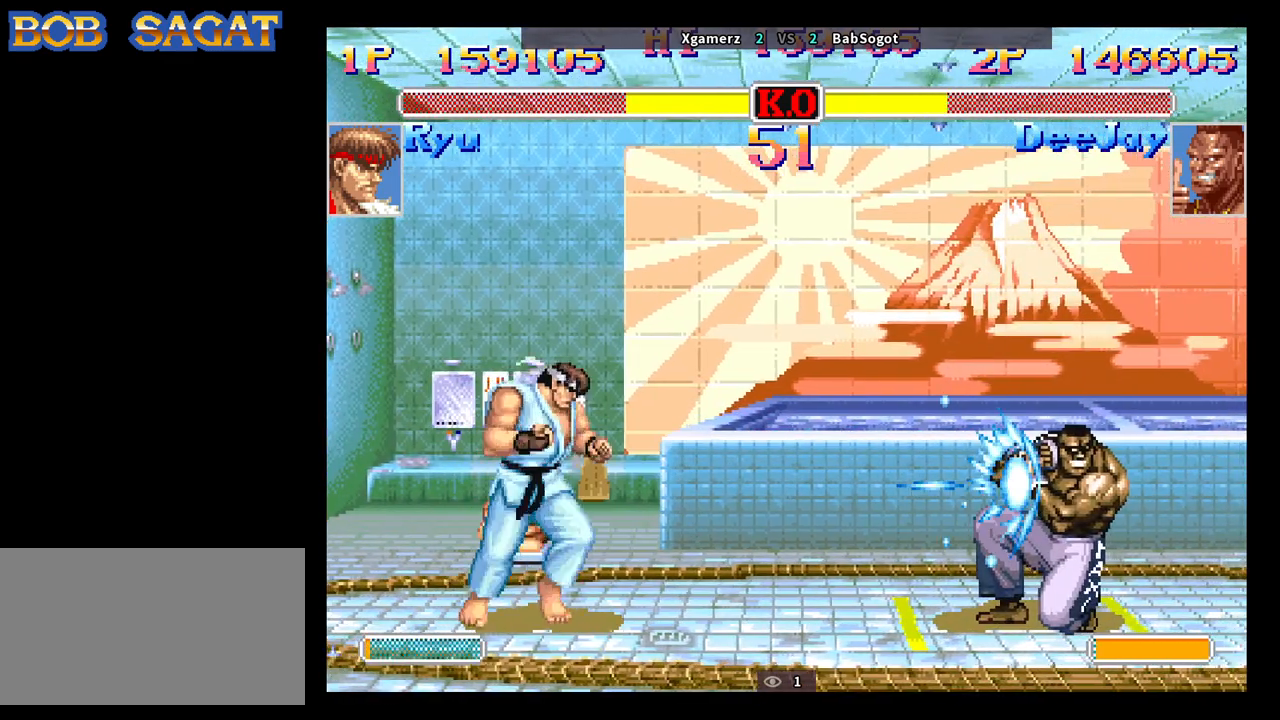
{"buttons": [], "left_stick": "down-right", "events": [[267, "R1", "down"], [317, "R1", "up"]]}
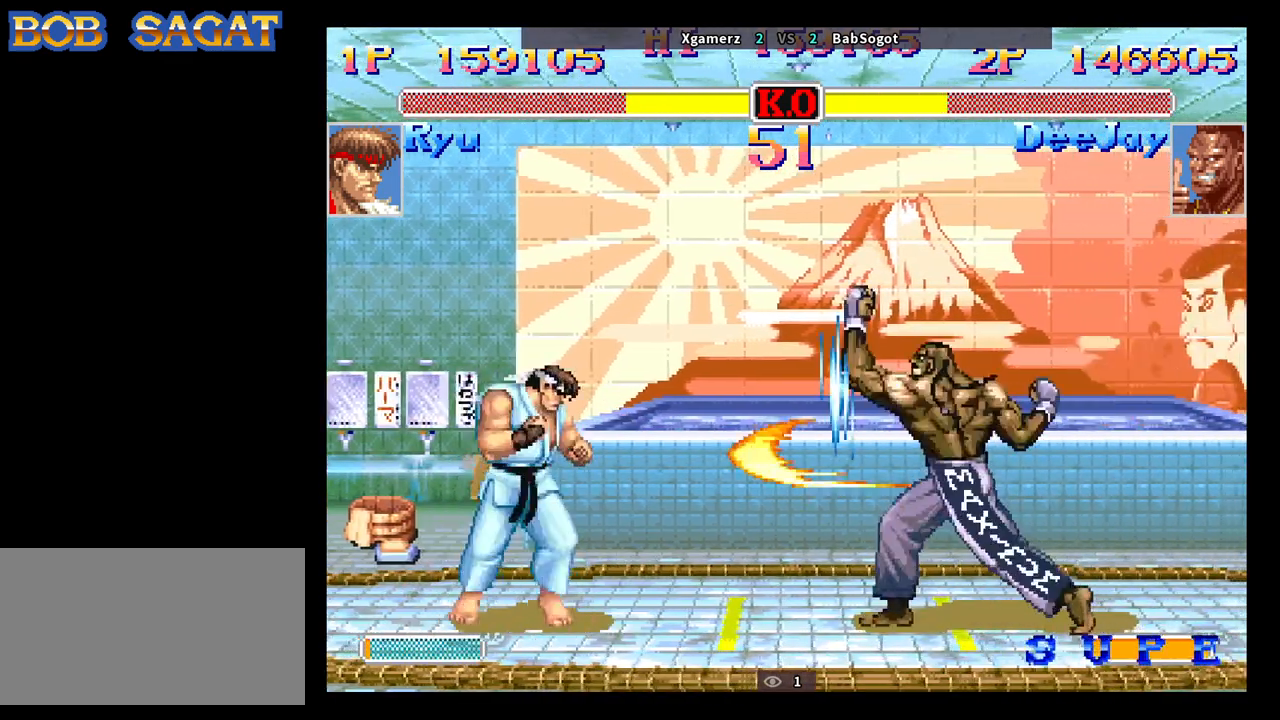
{"buttons": [], "left_stick": "down-right", "events": []}
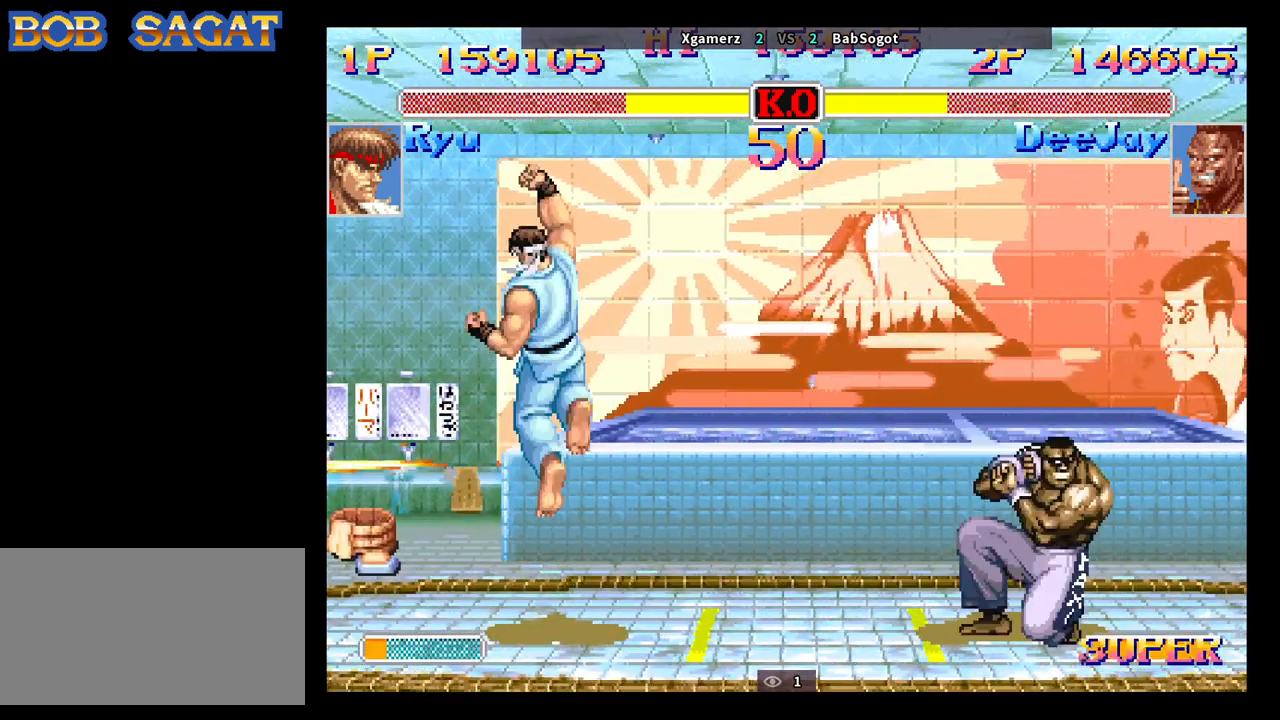
{"buttons": [], "left_stick": "down-right", "events": [[333, "R1", "down"], [400, "R1", "up"]]}
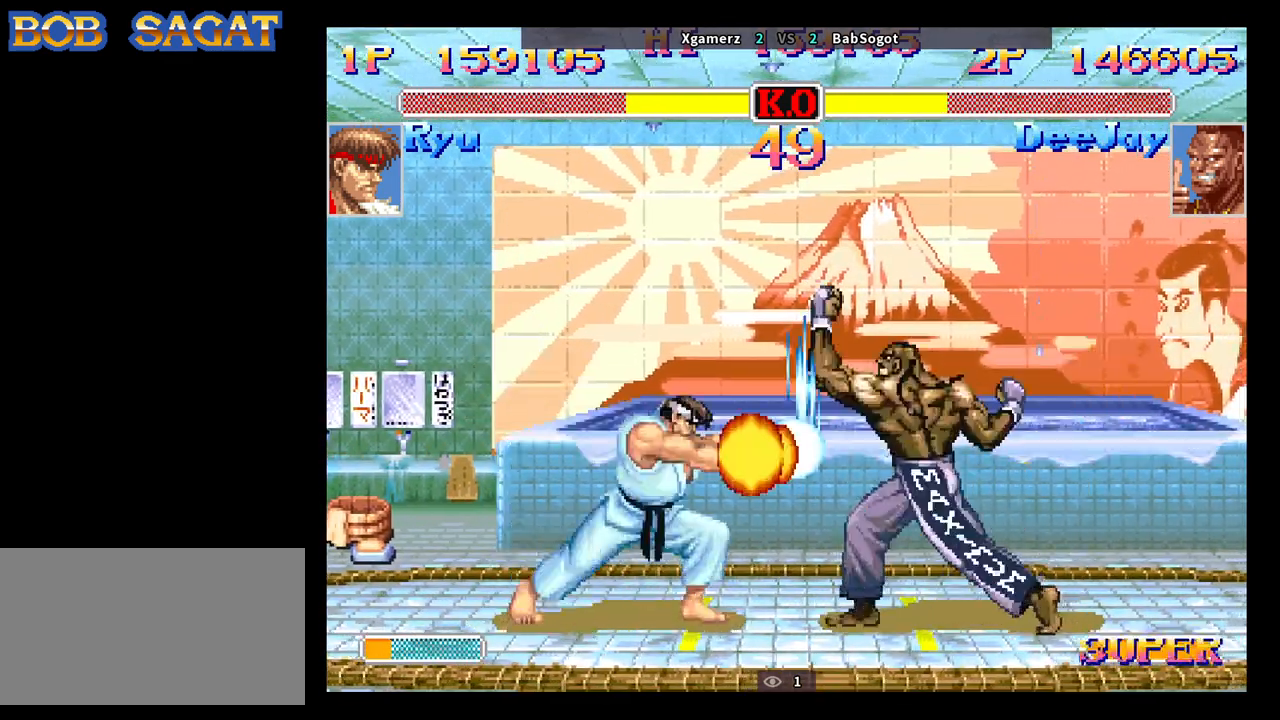
{"buttons": [], "left_stick": "down-right", "events": []}
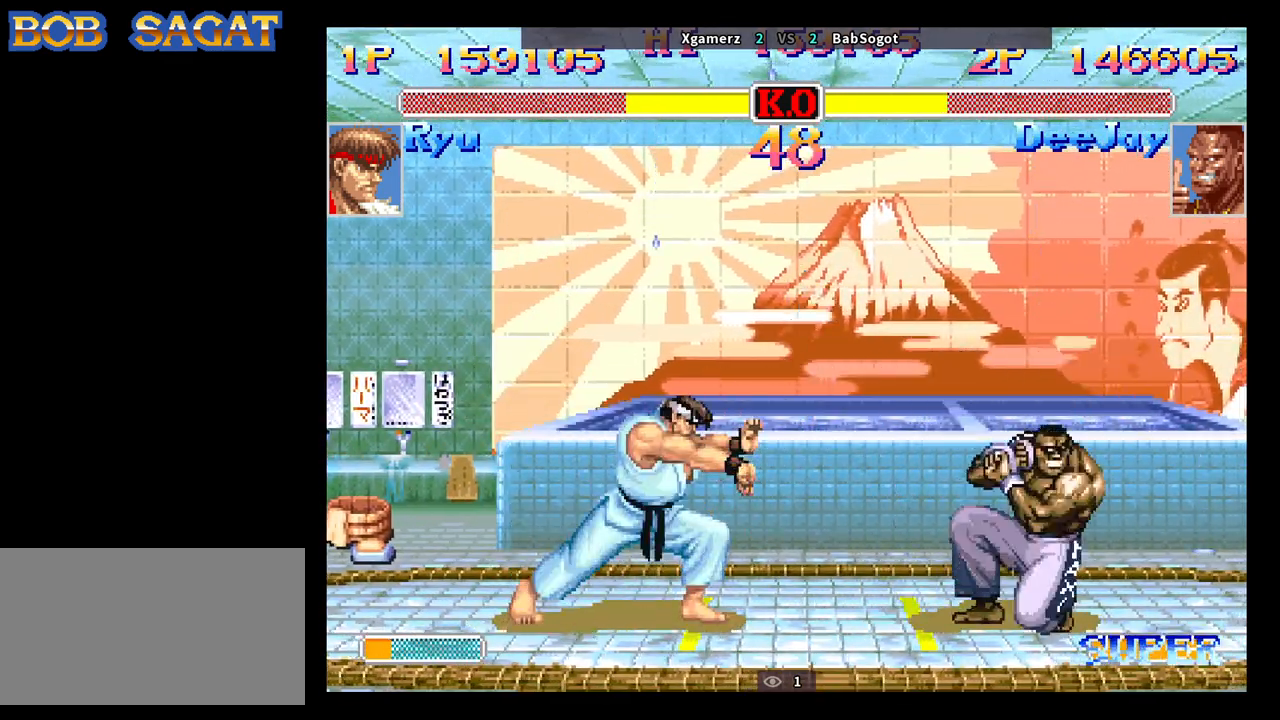
{"buttons": [], "left_stick": "down-right", "events": []}
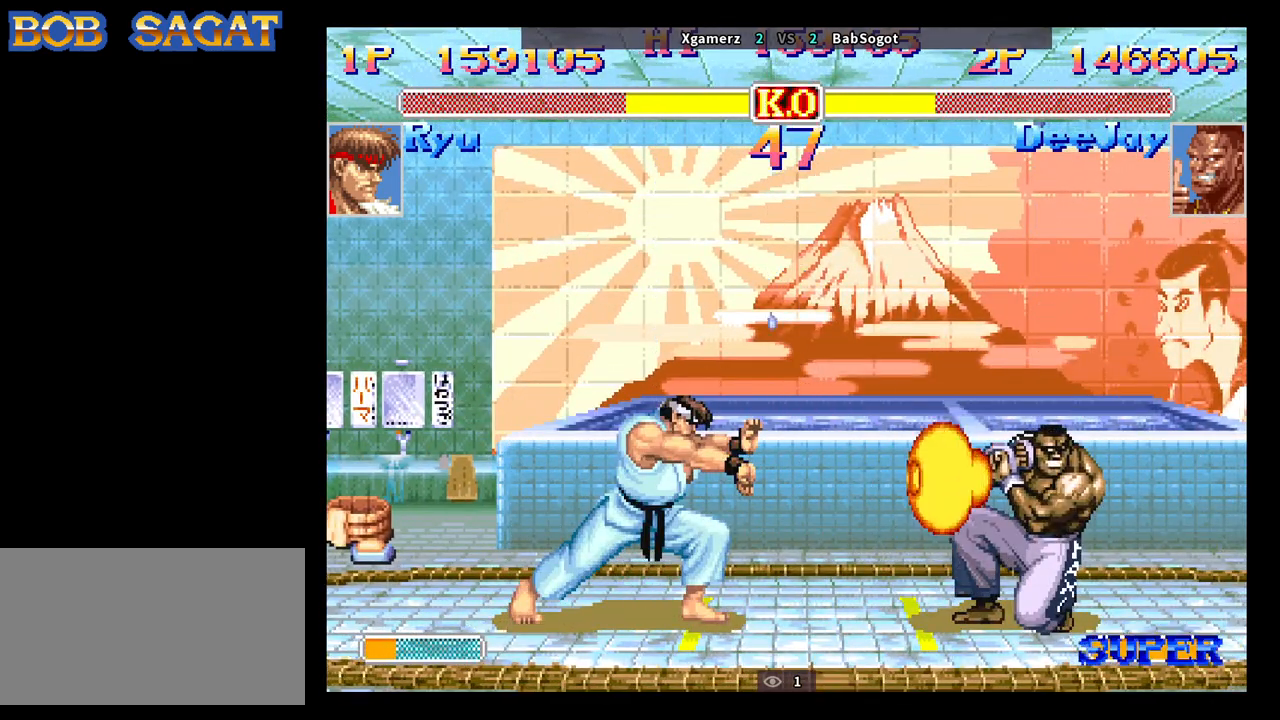
{"buttons": [], "left_stick": "down-right", "events": [[317, "left_stick", "left"], [333, "SQUARE", "down"], [383, "left_stick", "down-right"], [400, "SQUARE", "up"]]}
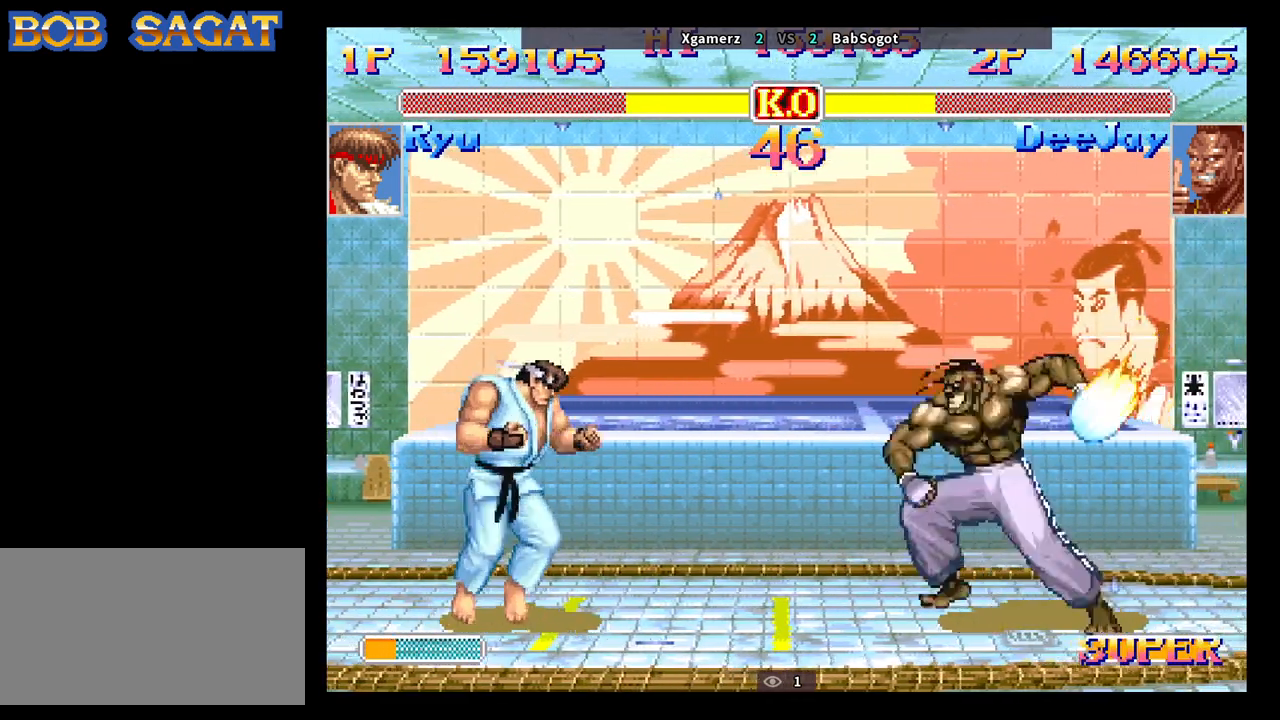
{"buttons": [], "left_stick": "down-right", "events": []}
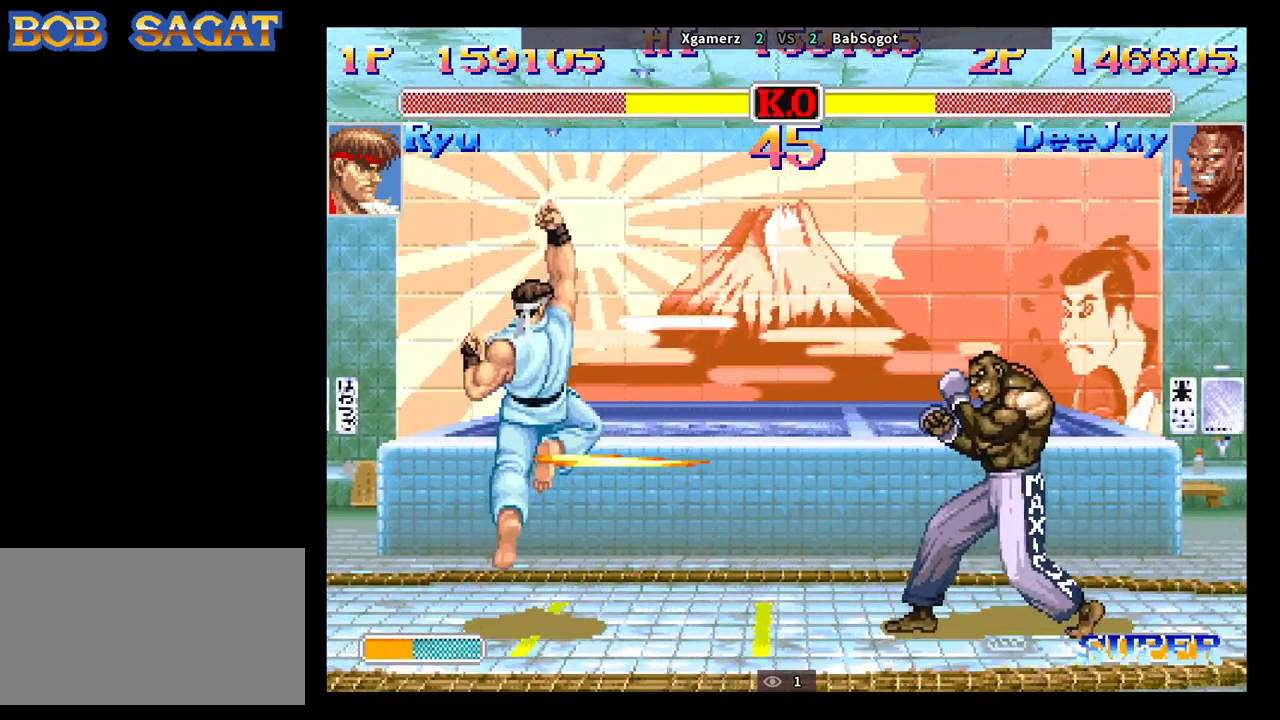
{"buttons": [], "left_stick": "down-right", "events": []}
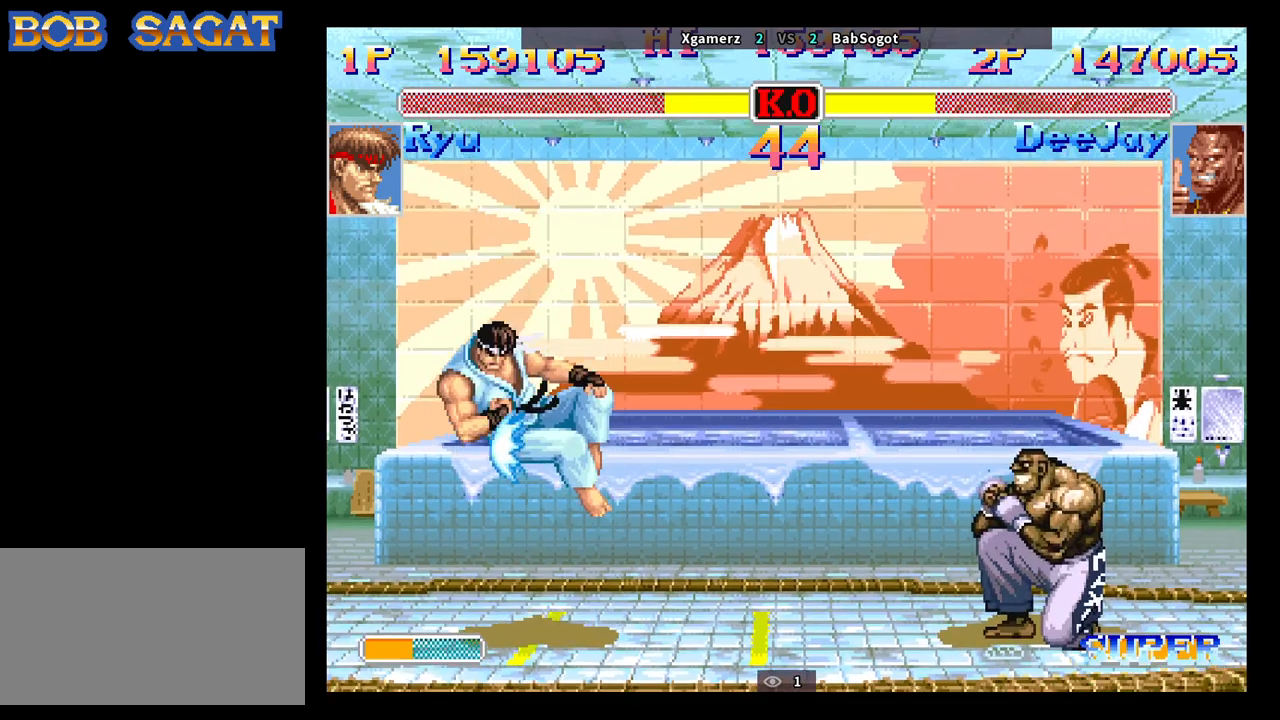
{"buttons": [], "left_stick": "down-right", "events": []}
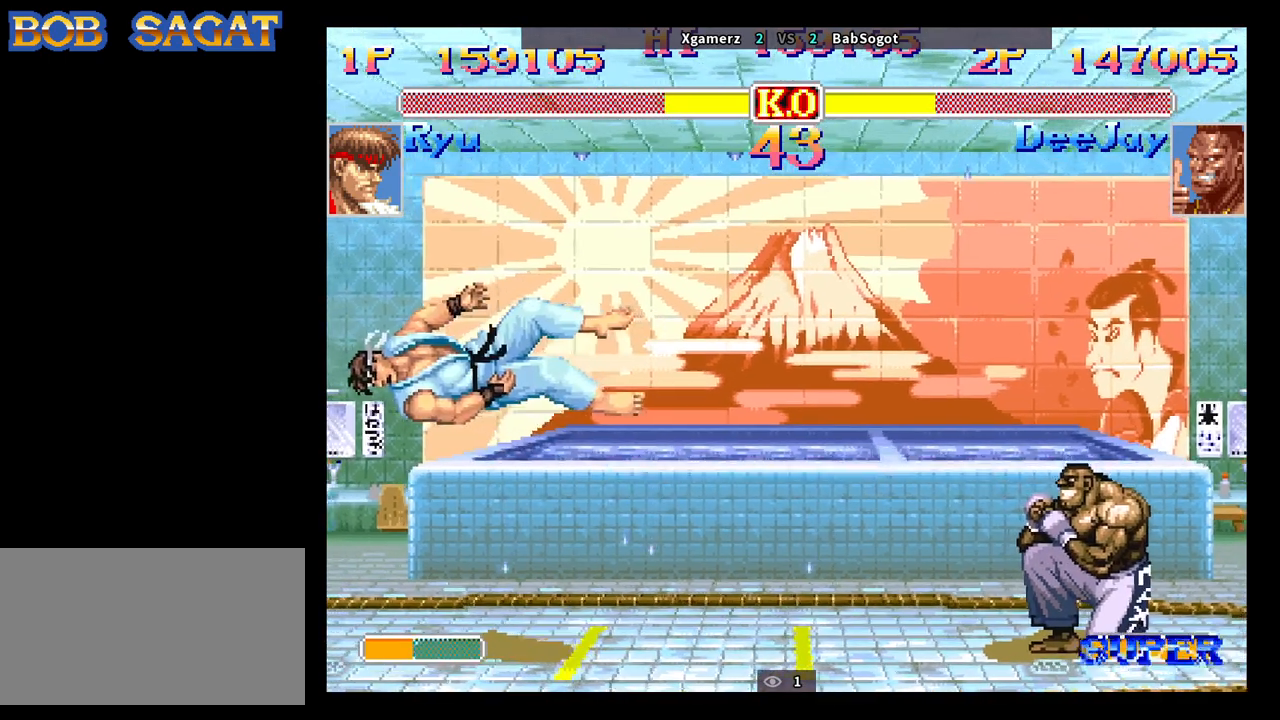
{"buttons": [], "left_stick": "down-right", "events": [[250, "SQUARE", "down"], [317, "SQUARE", "up"]]}